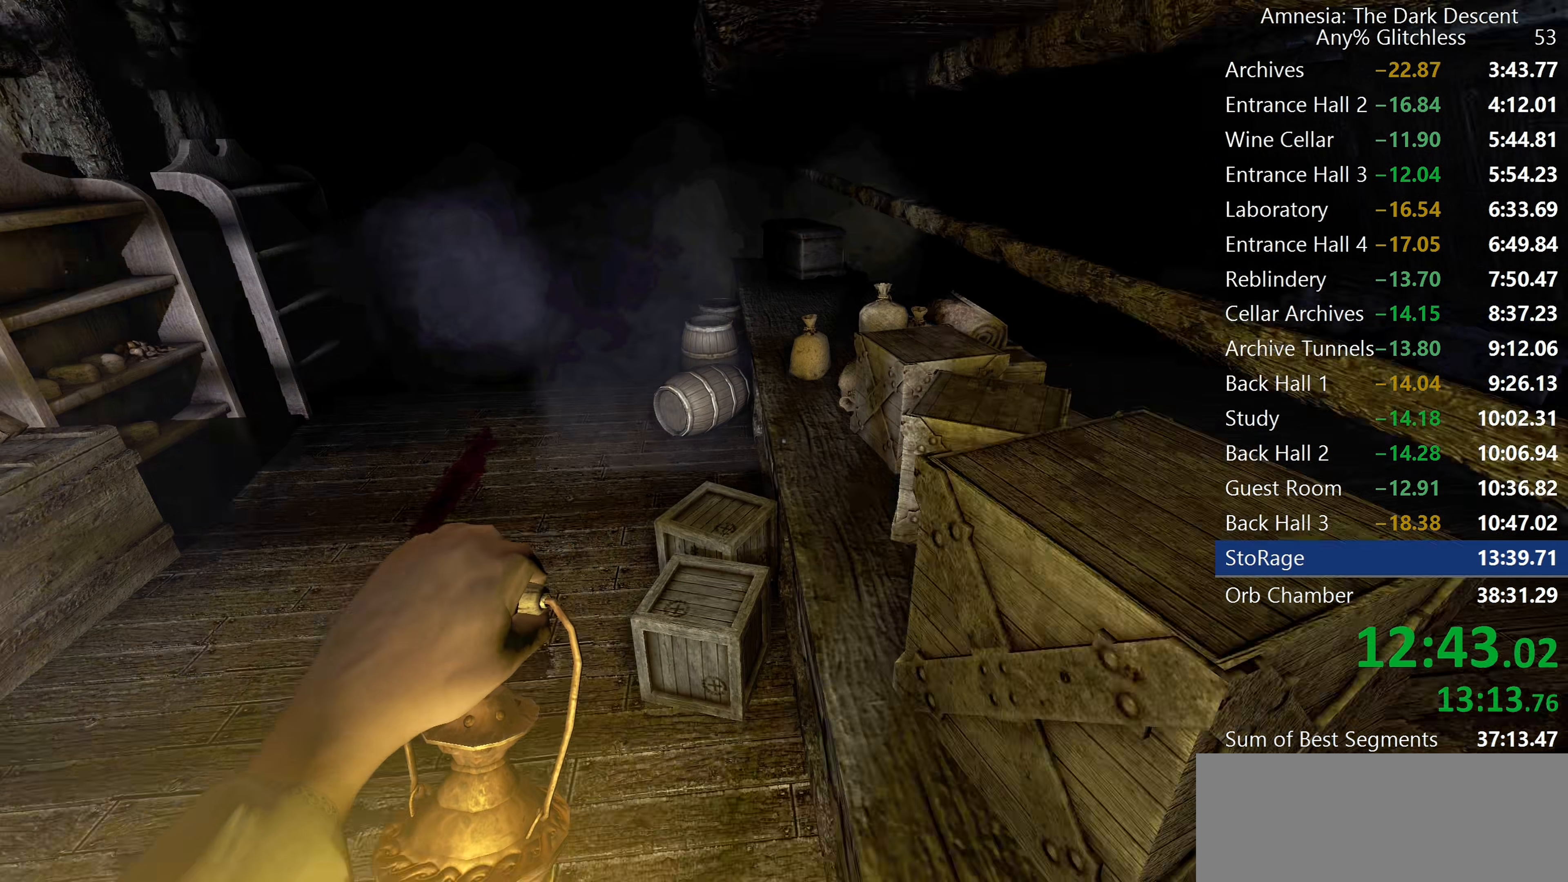
Gameplay with keyboard and mouse; each line is a JSON object with the keys and mouse buttons held at the frame after it. "events" lists presses ("down") and releases ("up") of "a", "c", "d", "e", "f", "q", "r", "s", "shift", "space", "tab", "w", "mouse_left", "mouse_middle", "mouse_right", "mouse_wheel_up" and "mouse_wheel_down" between this image and that frame as [ms after this image, input, new state], when the widget could be followed in between. "mouse_left", "mouse_middle", "mouse_right", "mouse_wheel_up", "mouse_wheel_down" = the "left", "middle", "right", "wheel_up", "wheel_down" buttons of the "mouse" list. No other keys are recorded. Mouse movement is not recorded.
{"keys": ["shift", "w"], "mouse": [], "events": []}
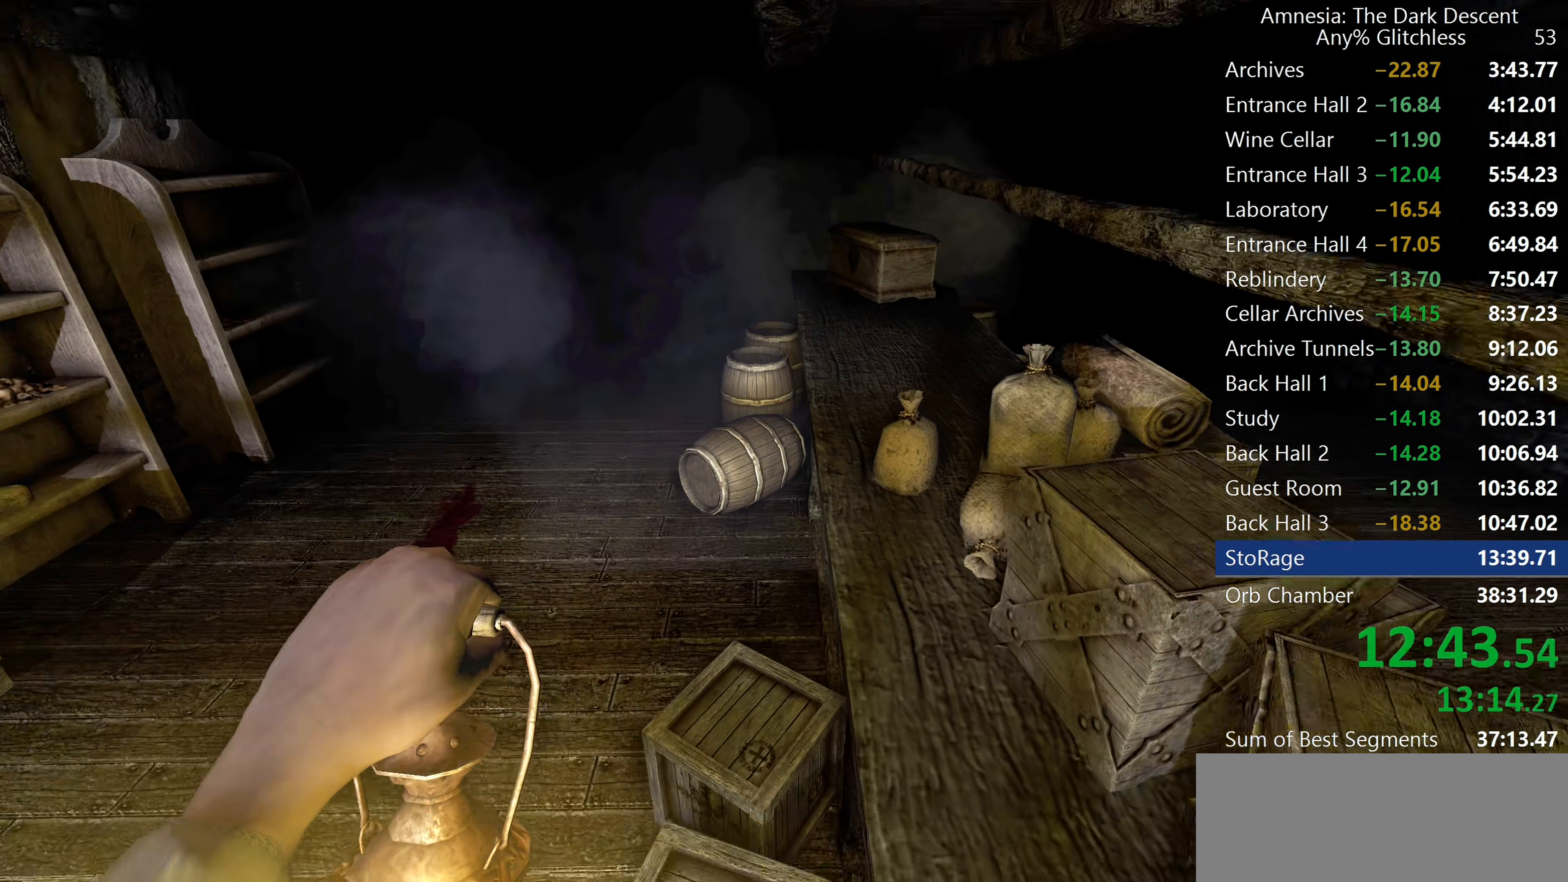
{"keys": ["shift", "w"], "mouse": [], "events": []}
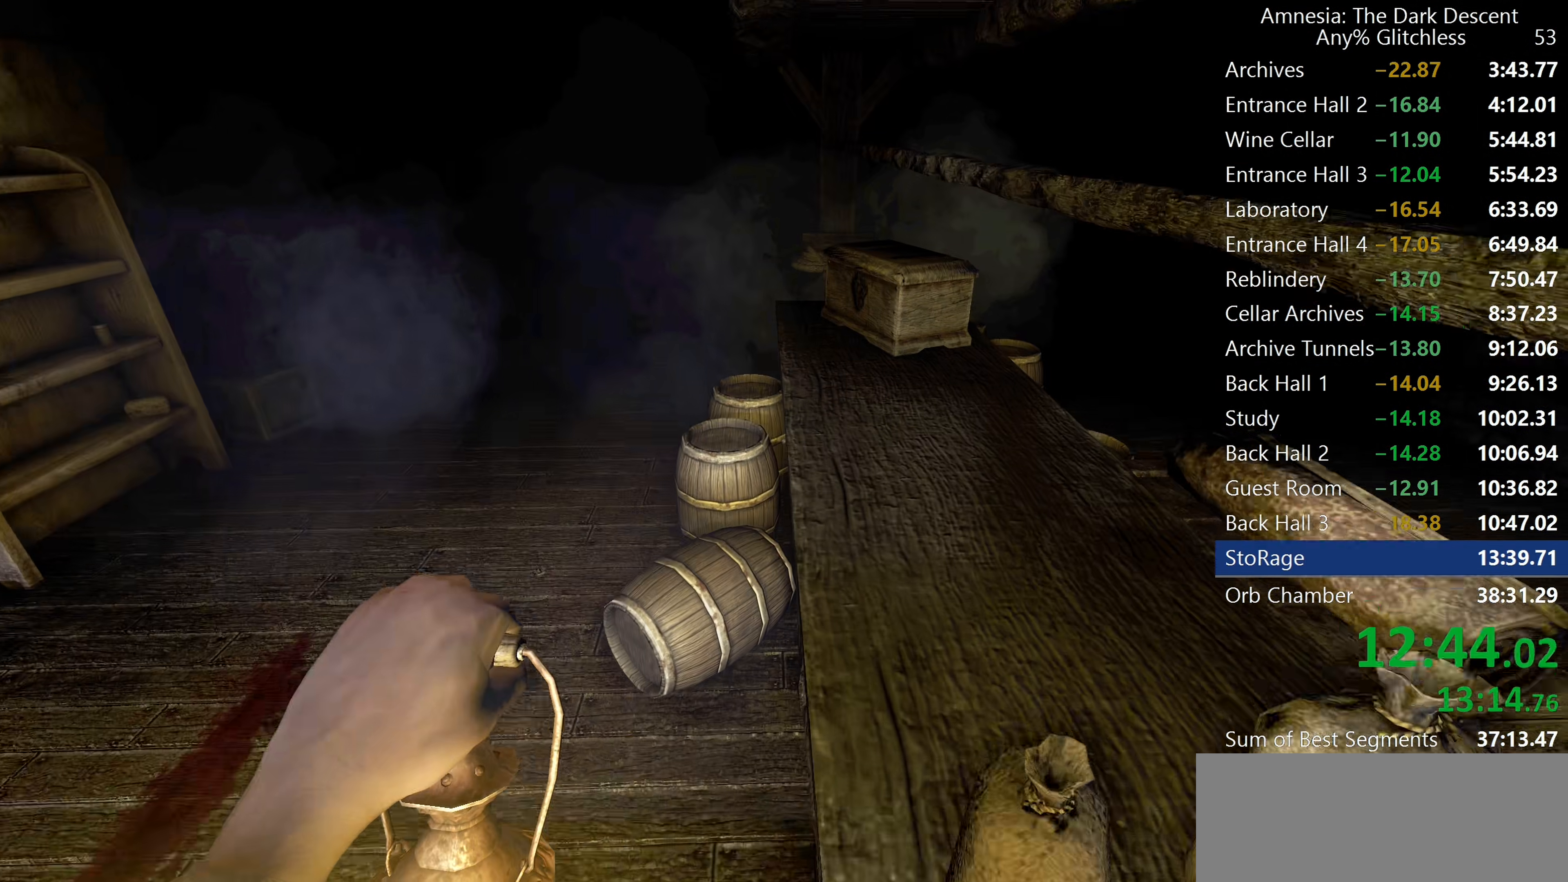
{"keys": ["shift", "w"], "mouse": [], "events": []}
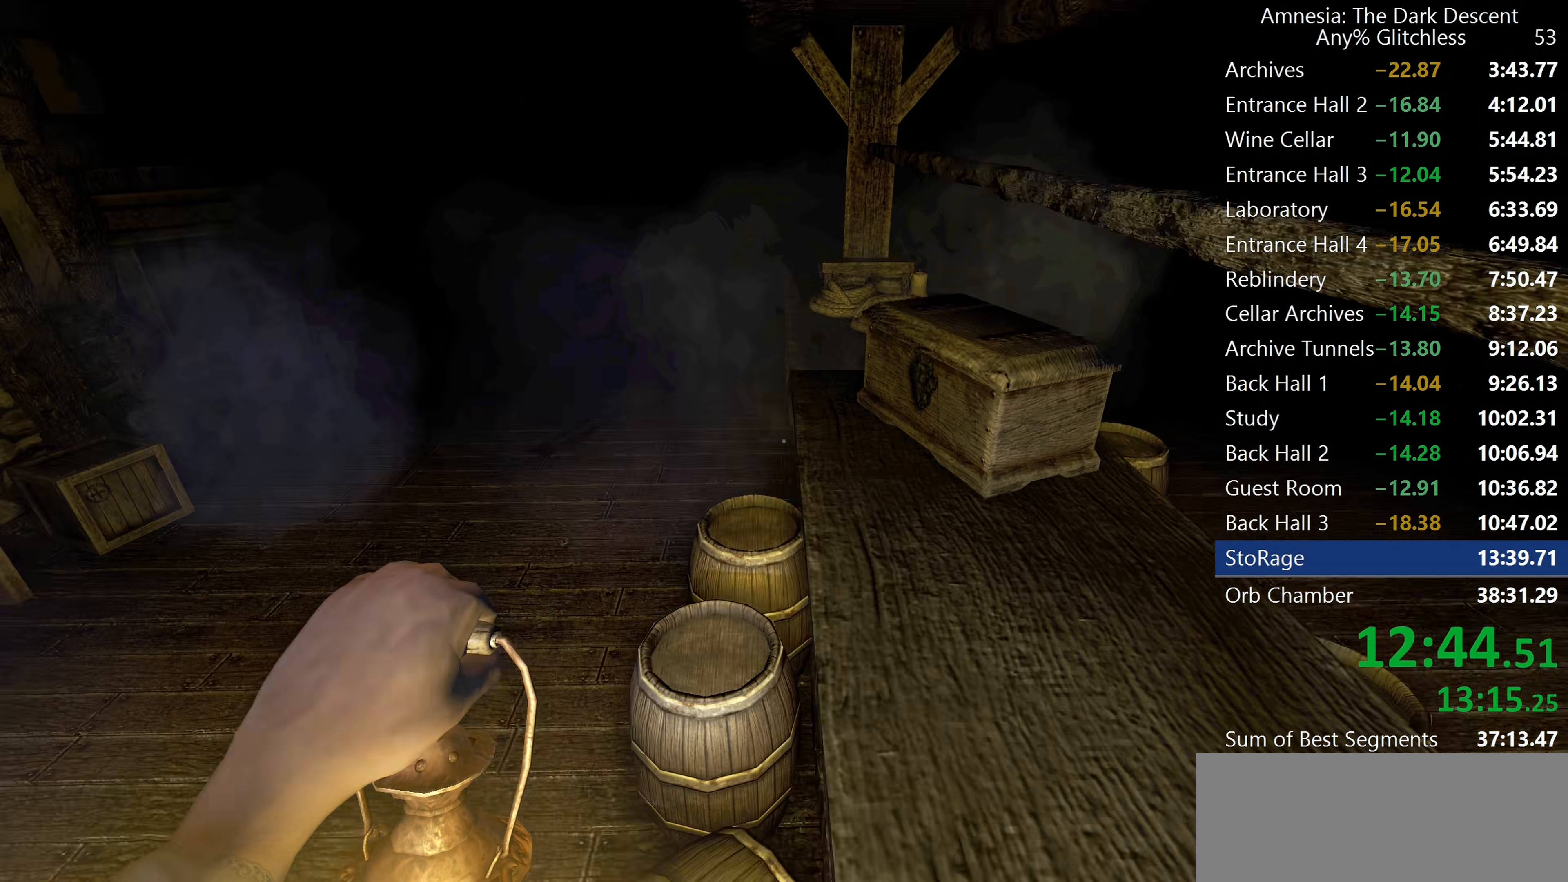
{"keys": ["shift", "w"], "mouse": [], "events": []}
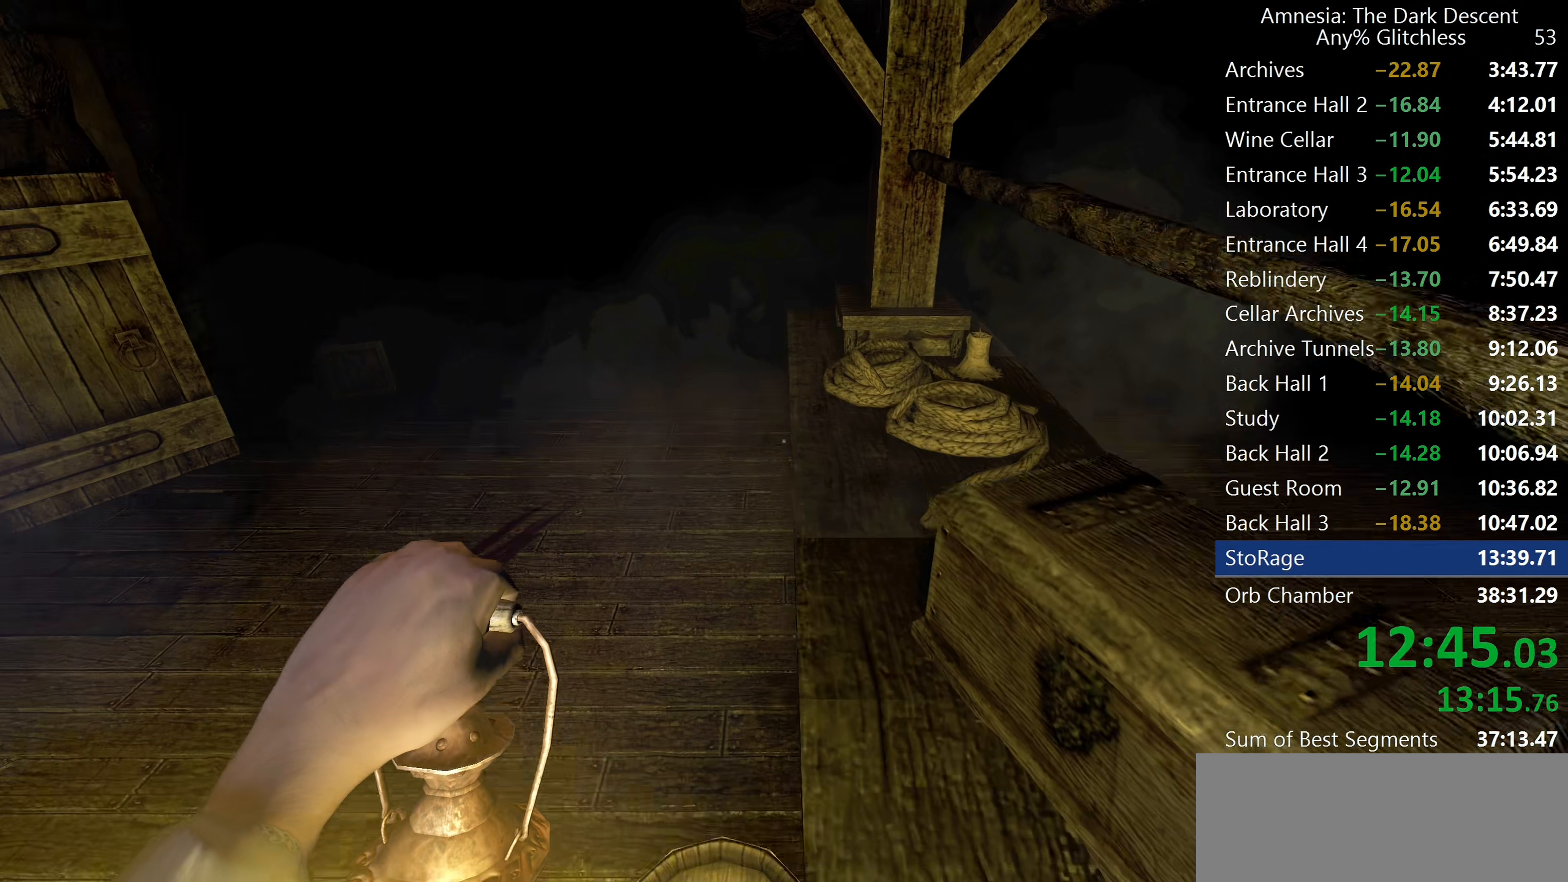
{"keys": ["shift", "w"], "mouse": [], "events": []}
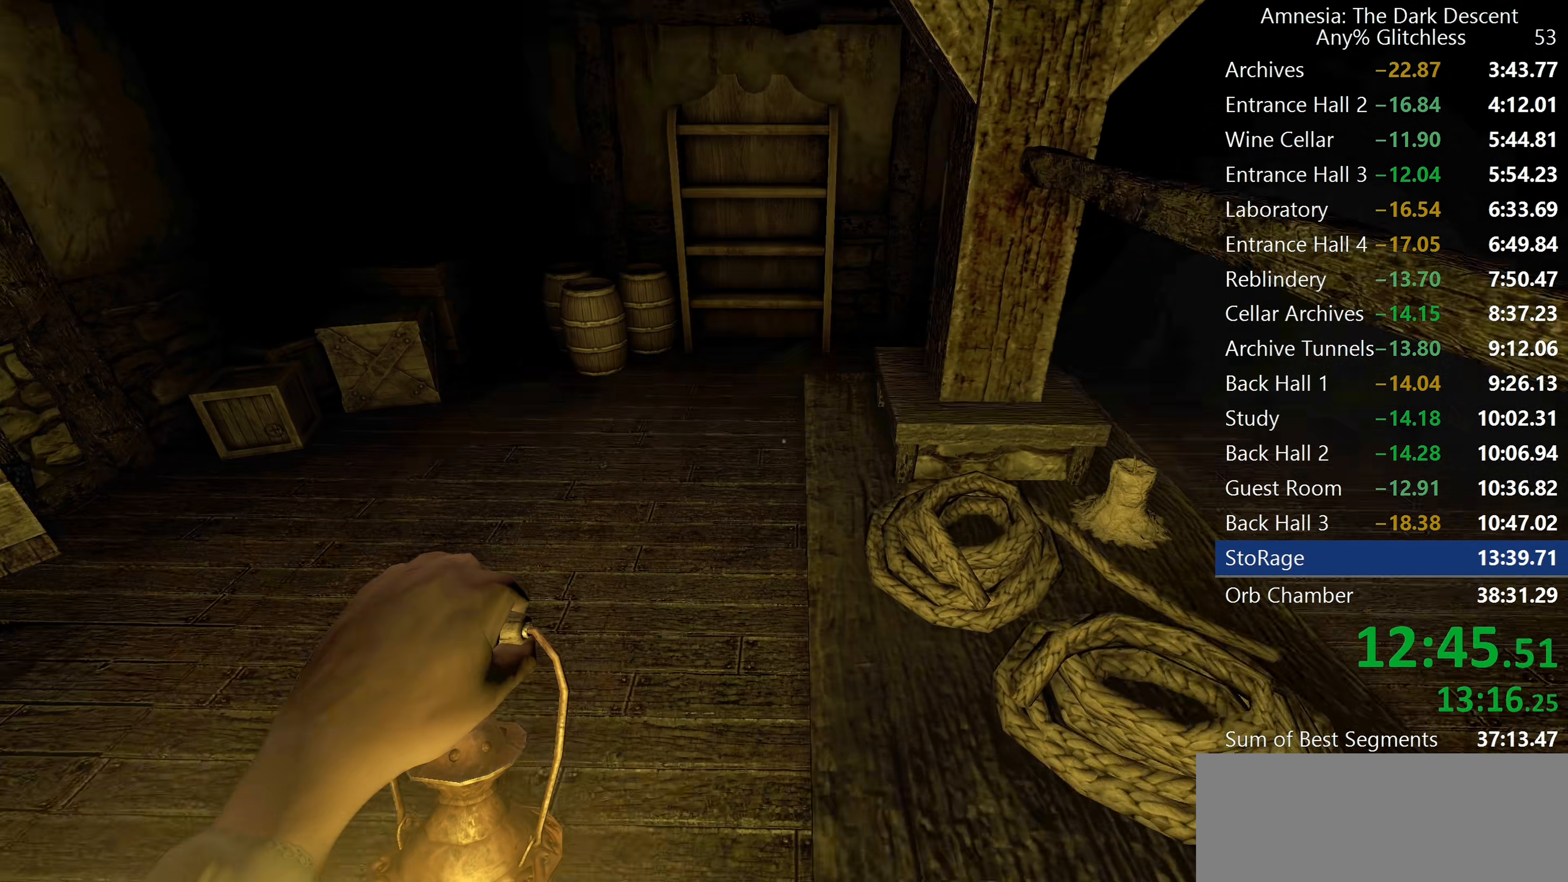
{"keys": ["shift", "w"], "mouse": [], "events": []}
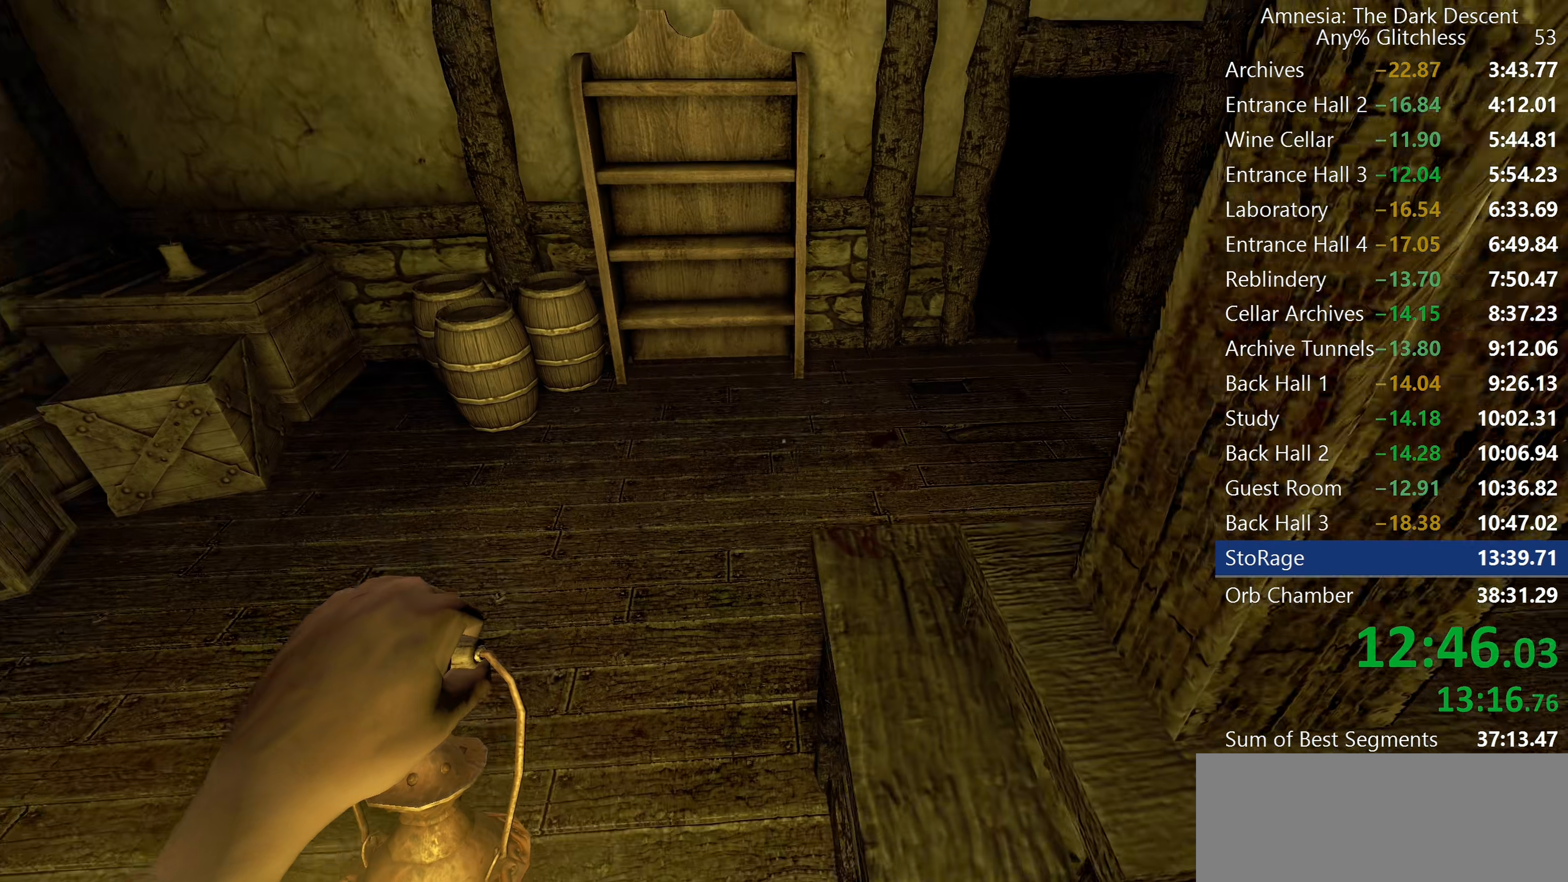
{"keys": ["shift", "w"], "mouse": ["wheel_down"], "events": [[383, "mouse_wheel_down", "down"]]}
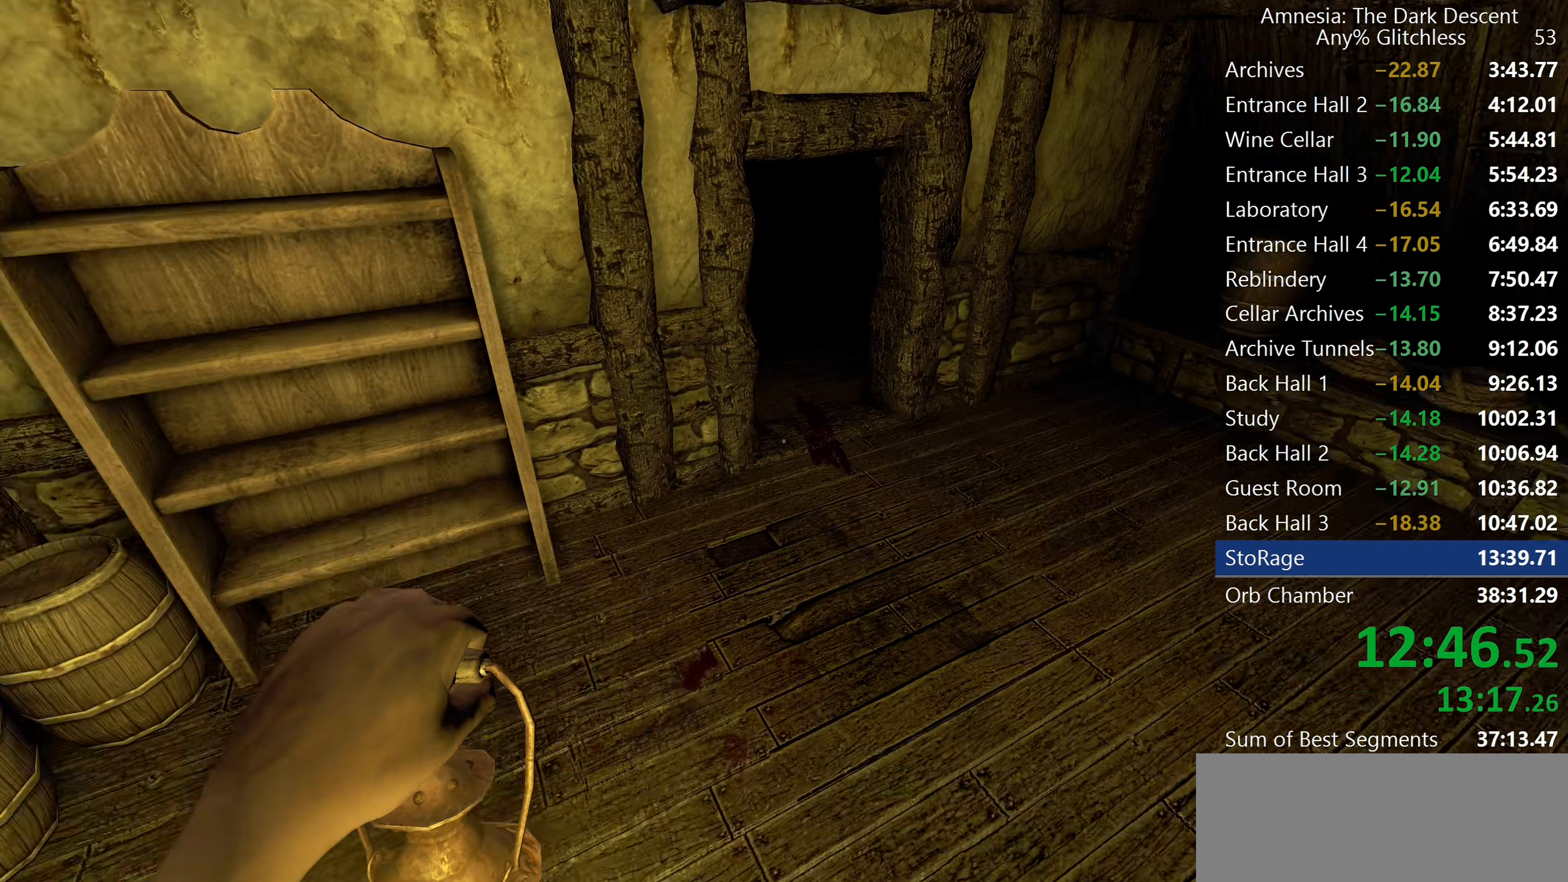
{"keys": ["shift", "w"], "mouse": [], "events": [[17, "mouse_wheel_down", "up"]]}
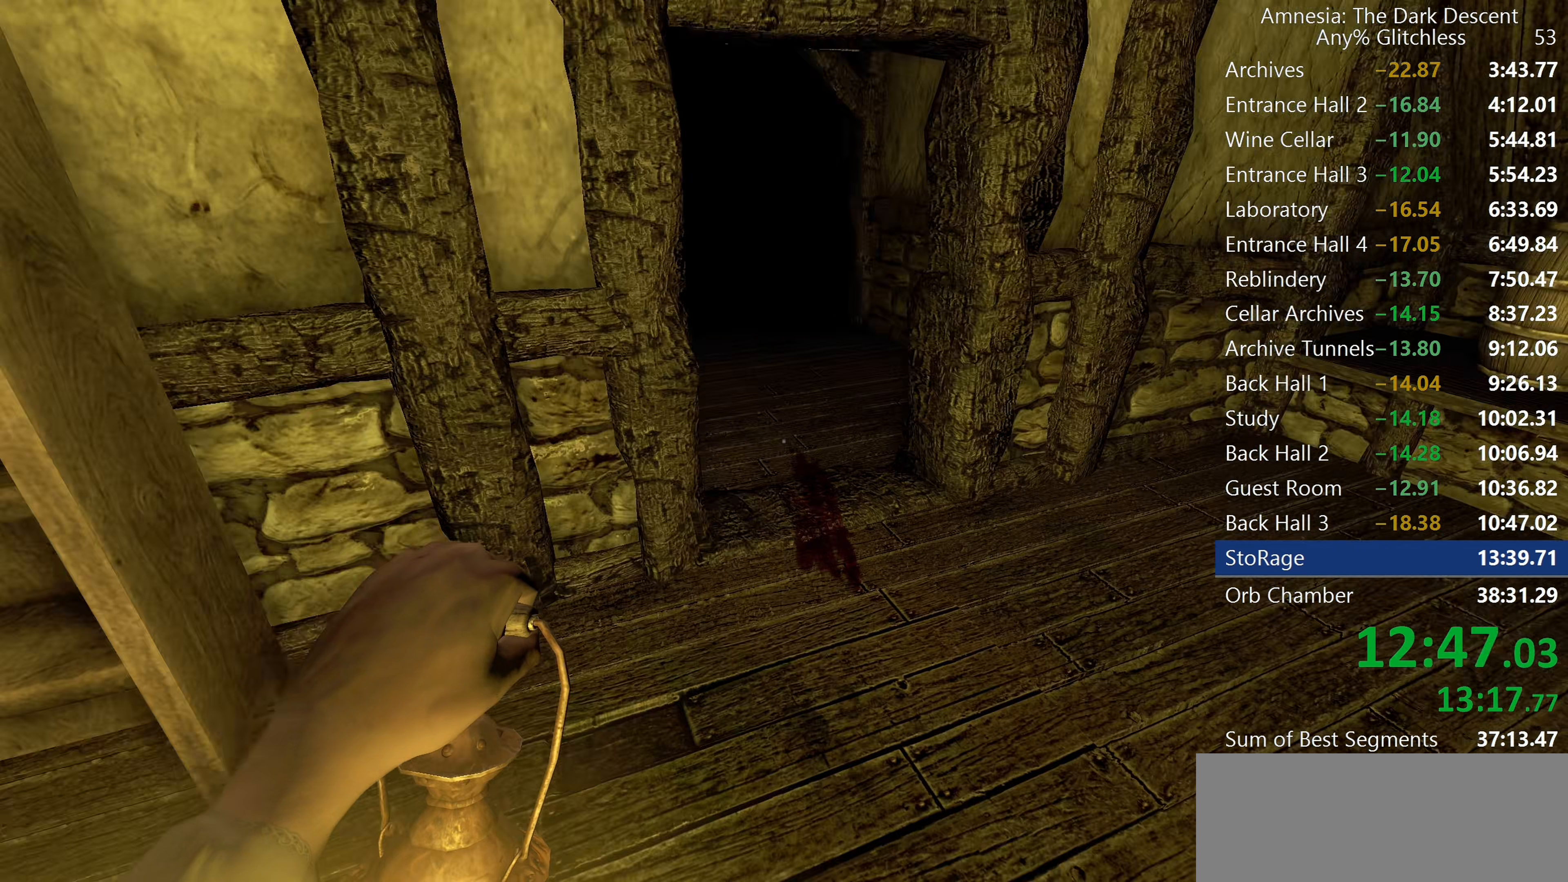
{"keys": ["shift", "w"], "mouse": [], "events": []}
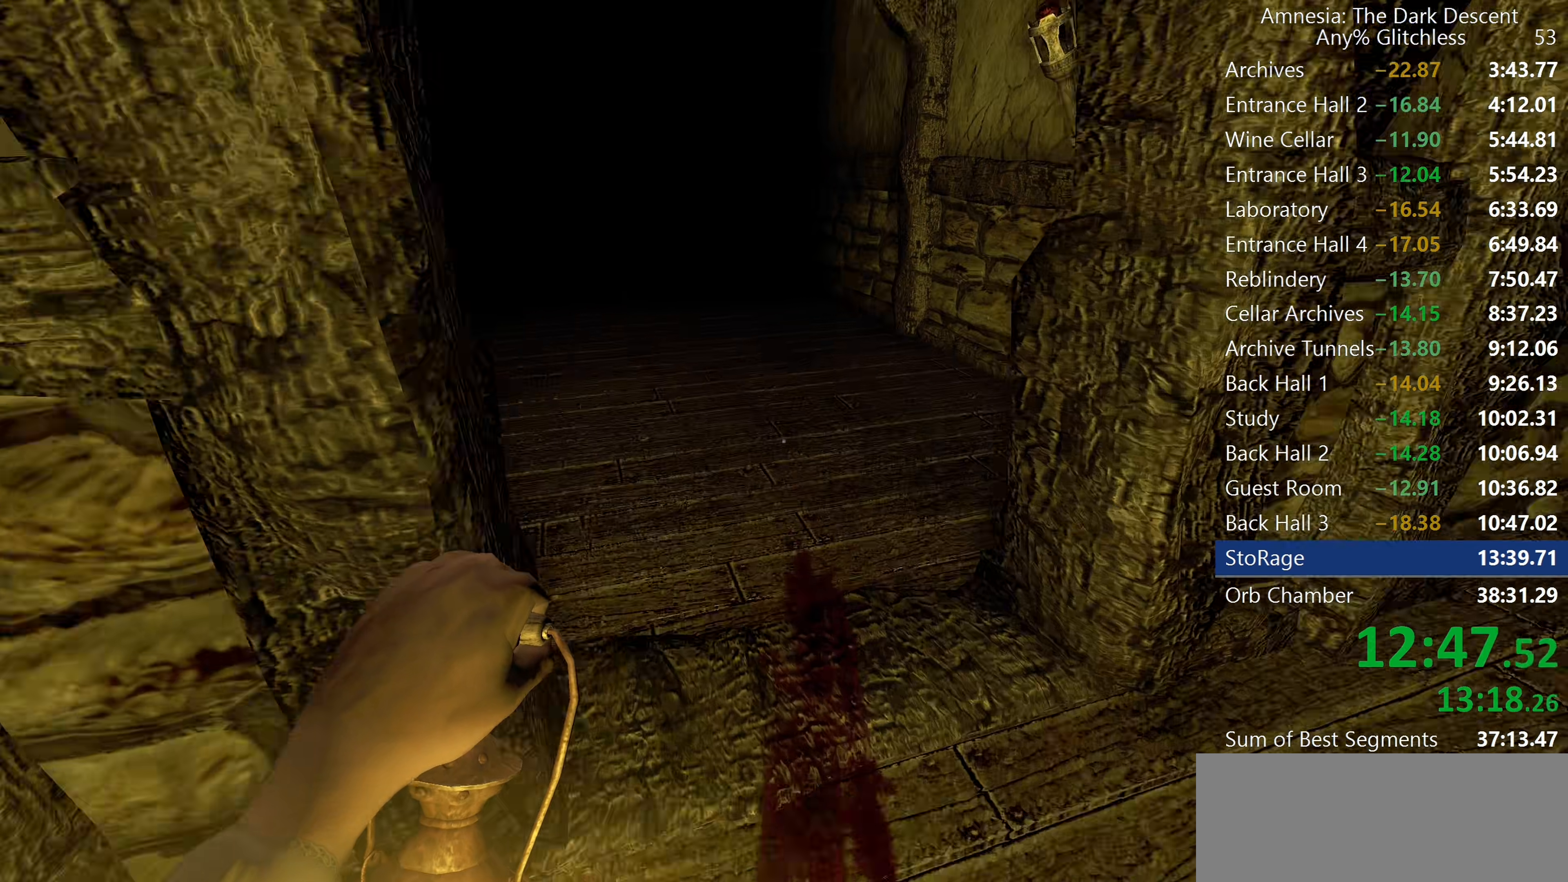
{"keys": ["shift", "w"], "mouse": [], "events": [[333, "mouse_wheel_down", "down"], [467, "mouse_wheel_down", "up"]]}
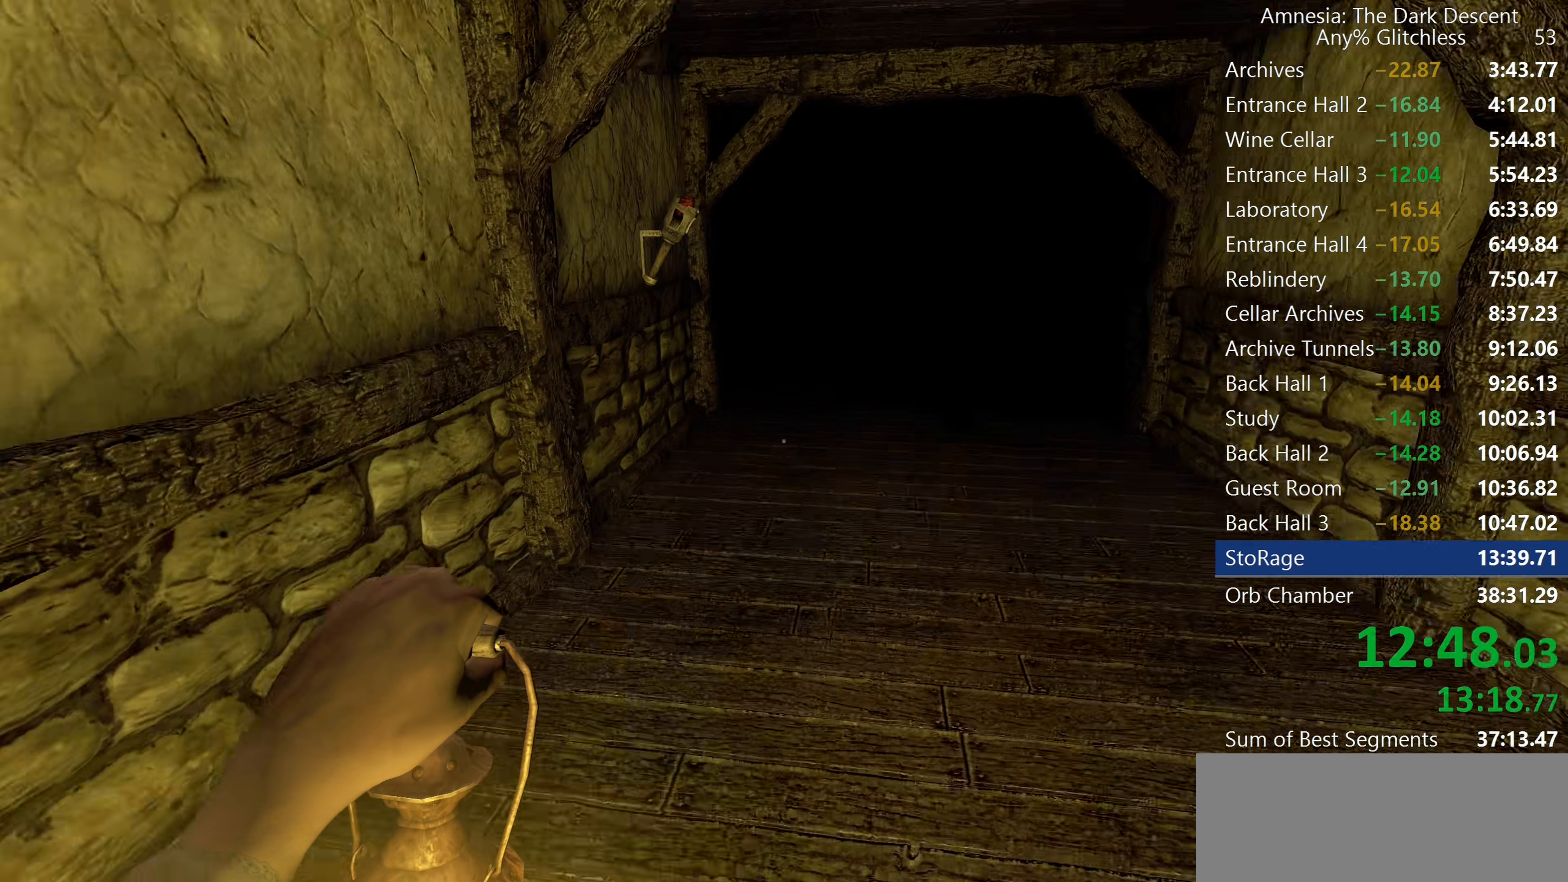
{"keys": ["shift", "w"], "mouse": ["wheel_down"], "events": [[400, "mouse_wheel_down", "down"]]}
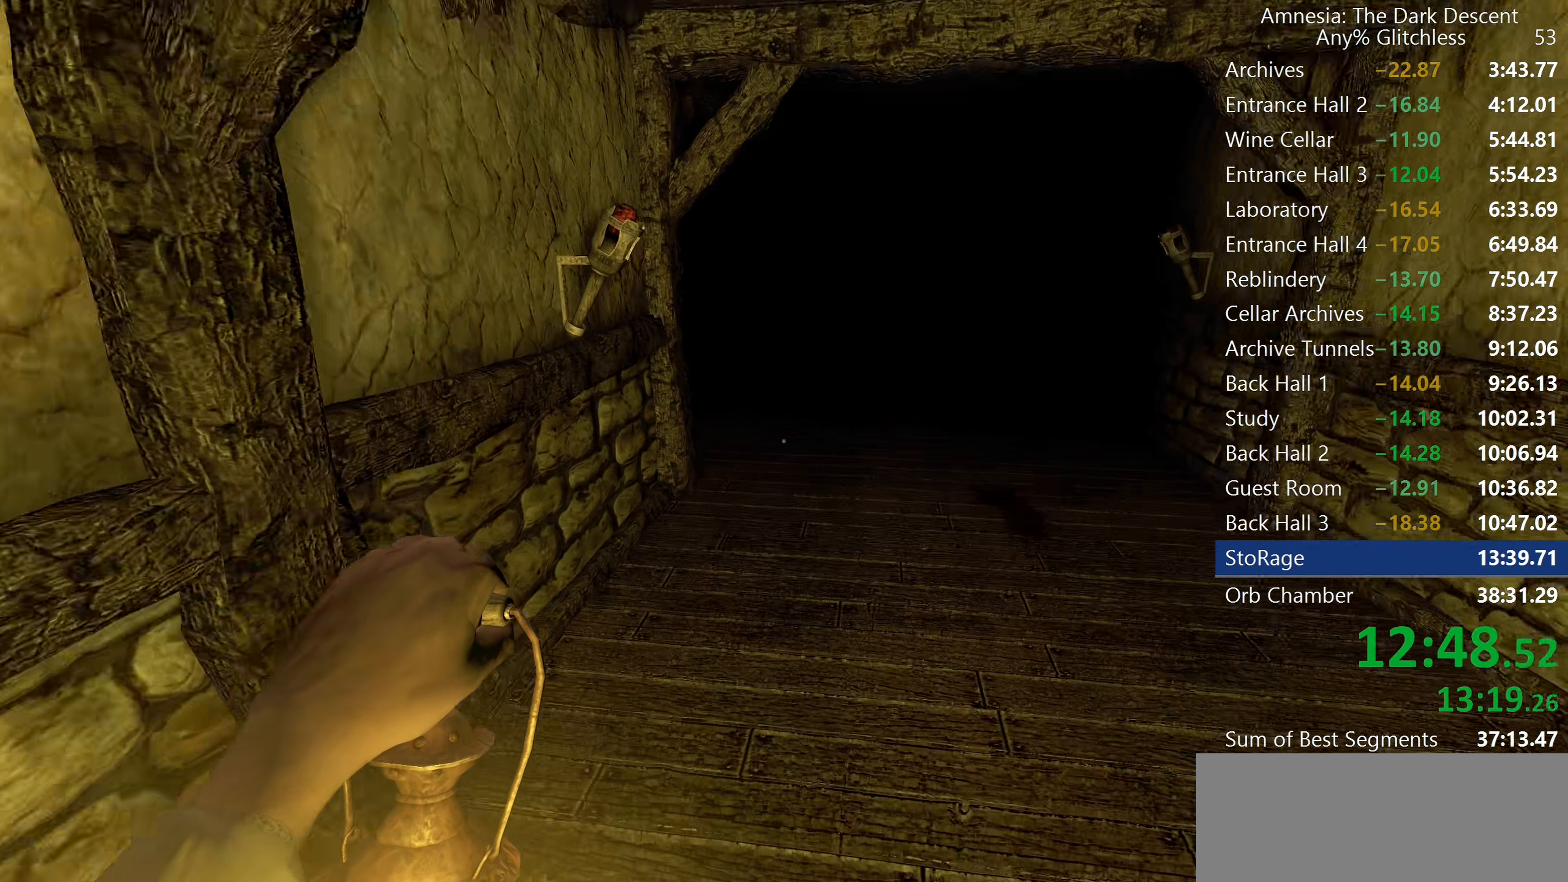
{"keys": ["shift", "w"], "mouse": [], "events": [[167, "mouse_wheel_down", "up"]]}
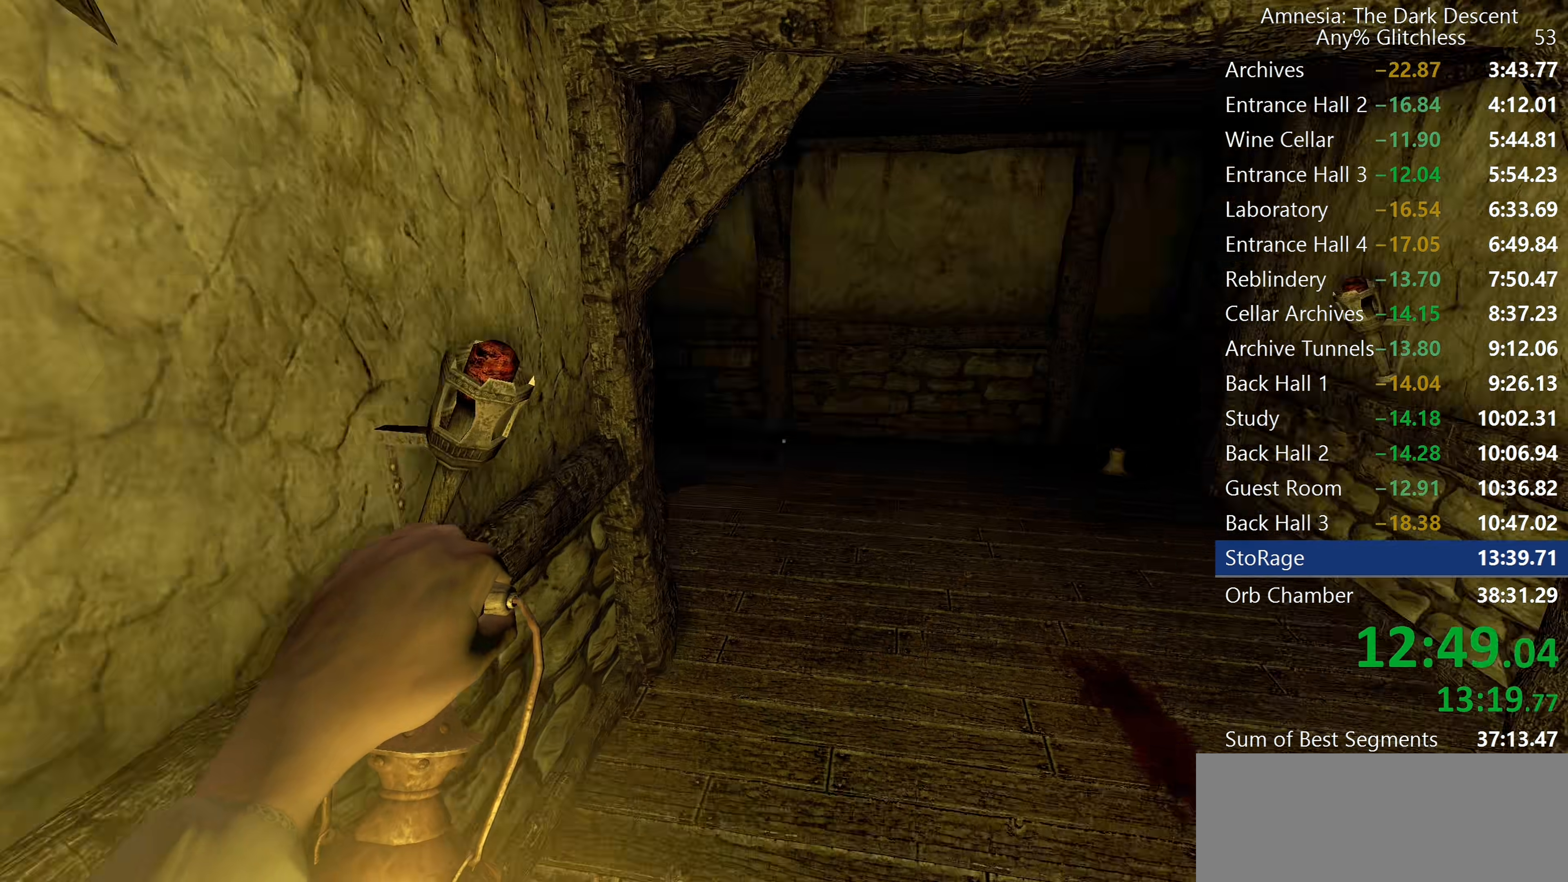
{"keys": ["shift", "w"], "mouse": [], "events": []}
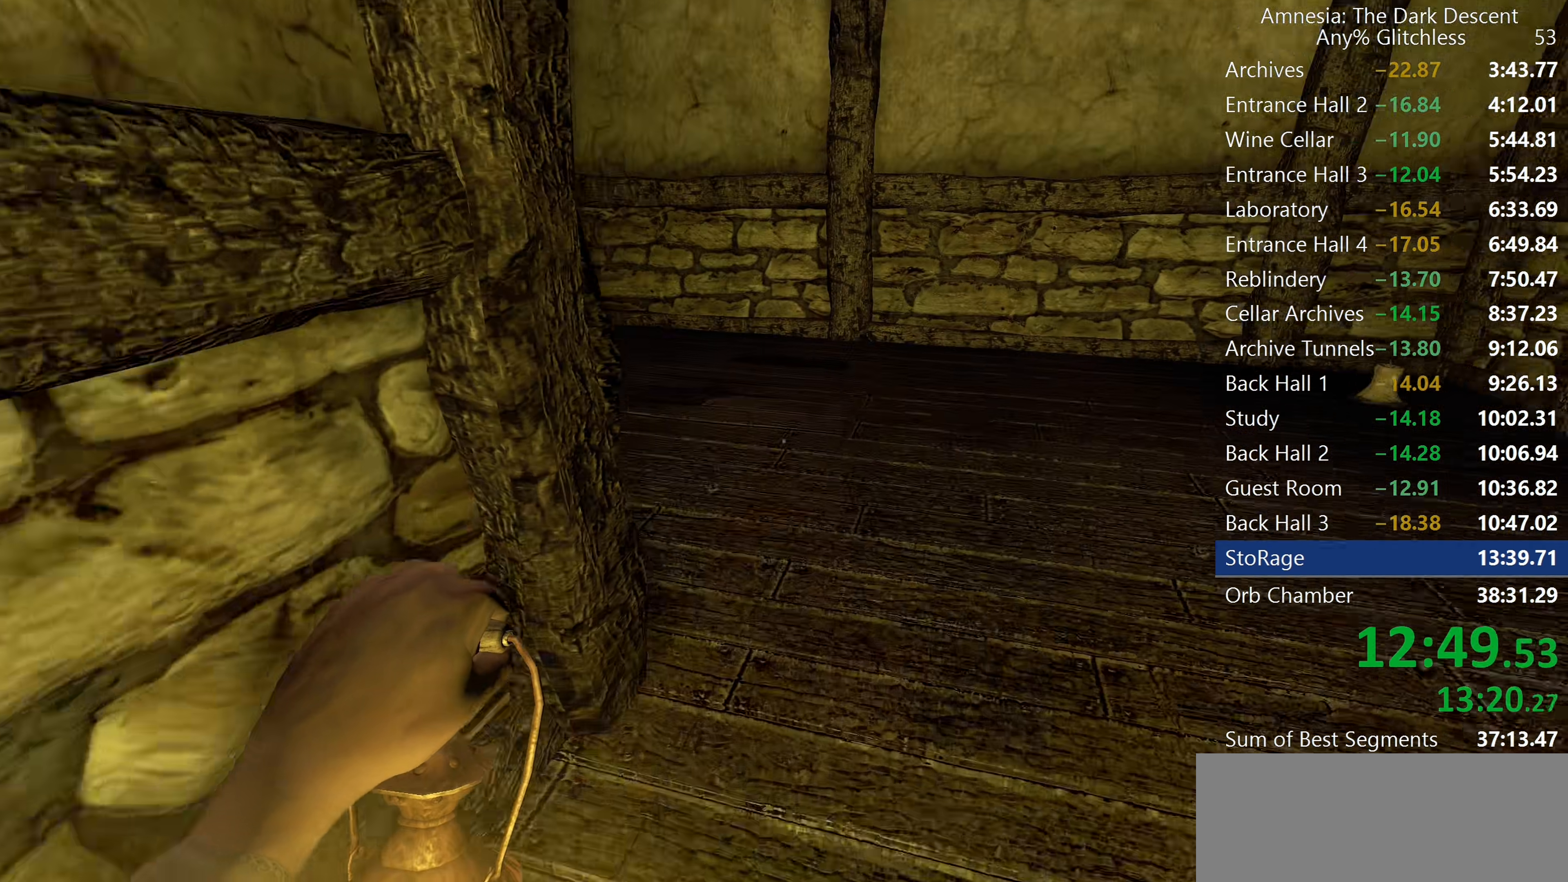
{"keys": ["shift", "w"], "mouse": ["wheel_down"], "events": [[483, "mouse_wheel_down", "down"]]}
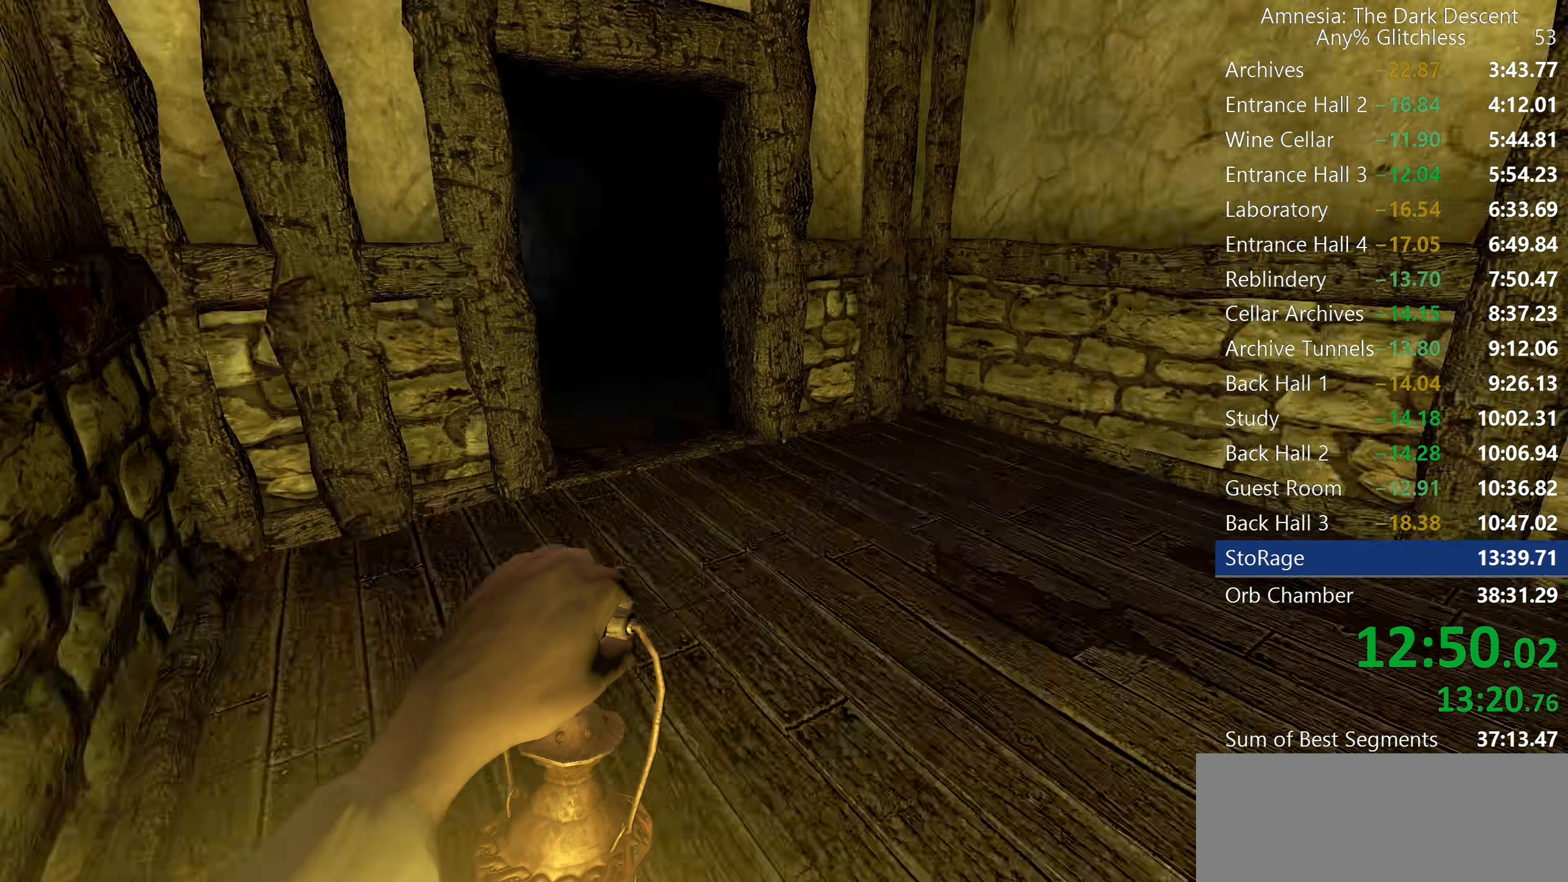
{"keys": ["shift", "w"], "mouse": [], "events": [[150, "mouse_wheel_down", "up"]]}
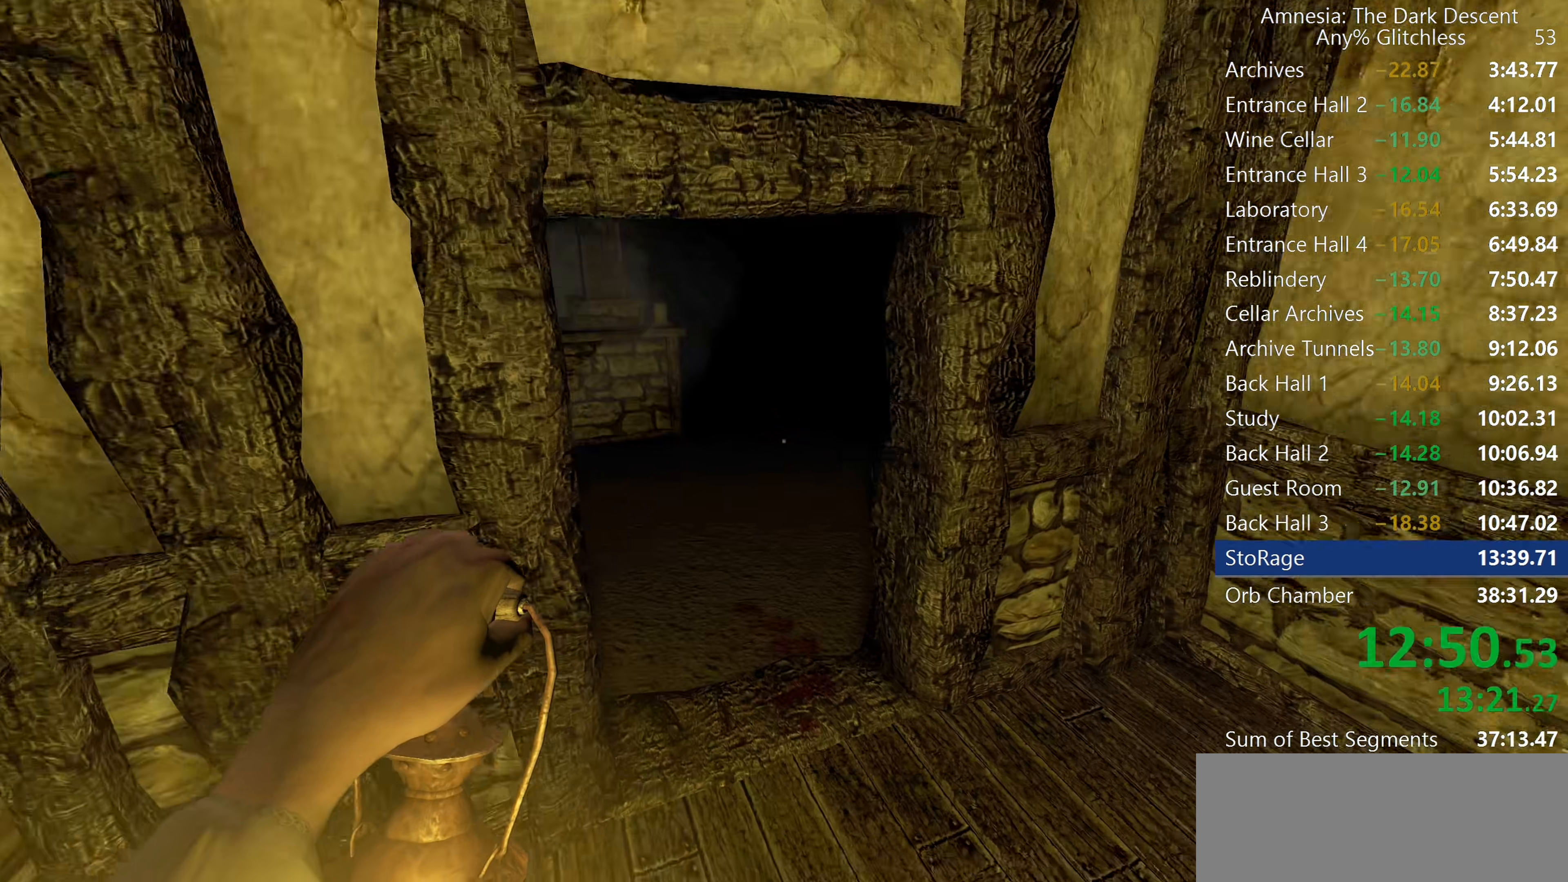
{"keys": ["shift", "w"], "mouse": [], "events": []}
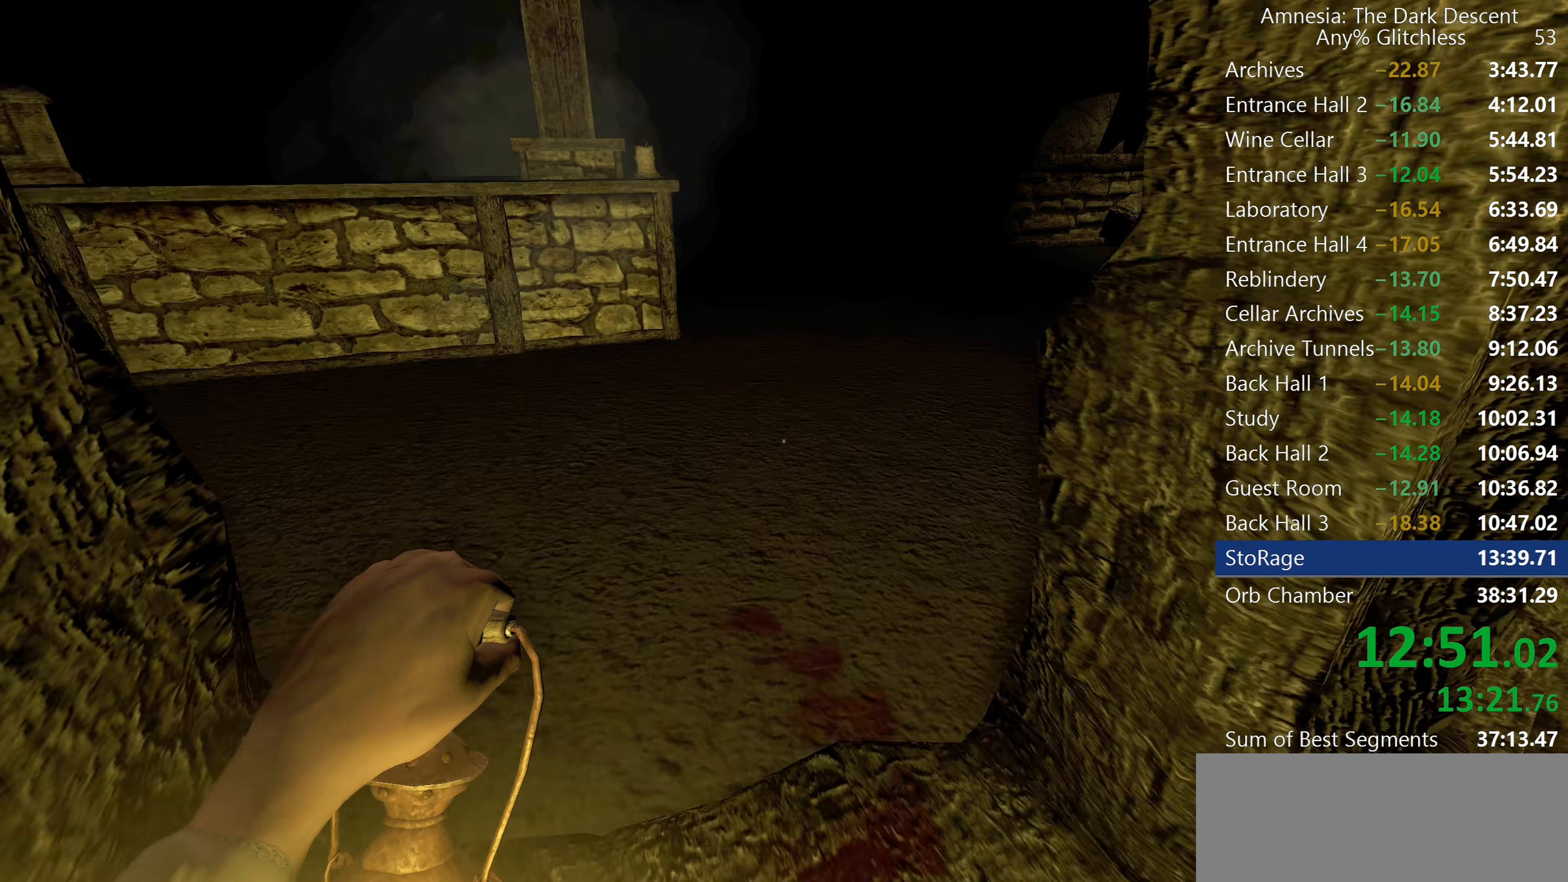
{"keys": ["shift", "w"], "mouse": [], "events": []}
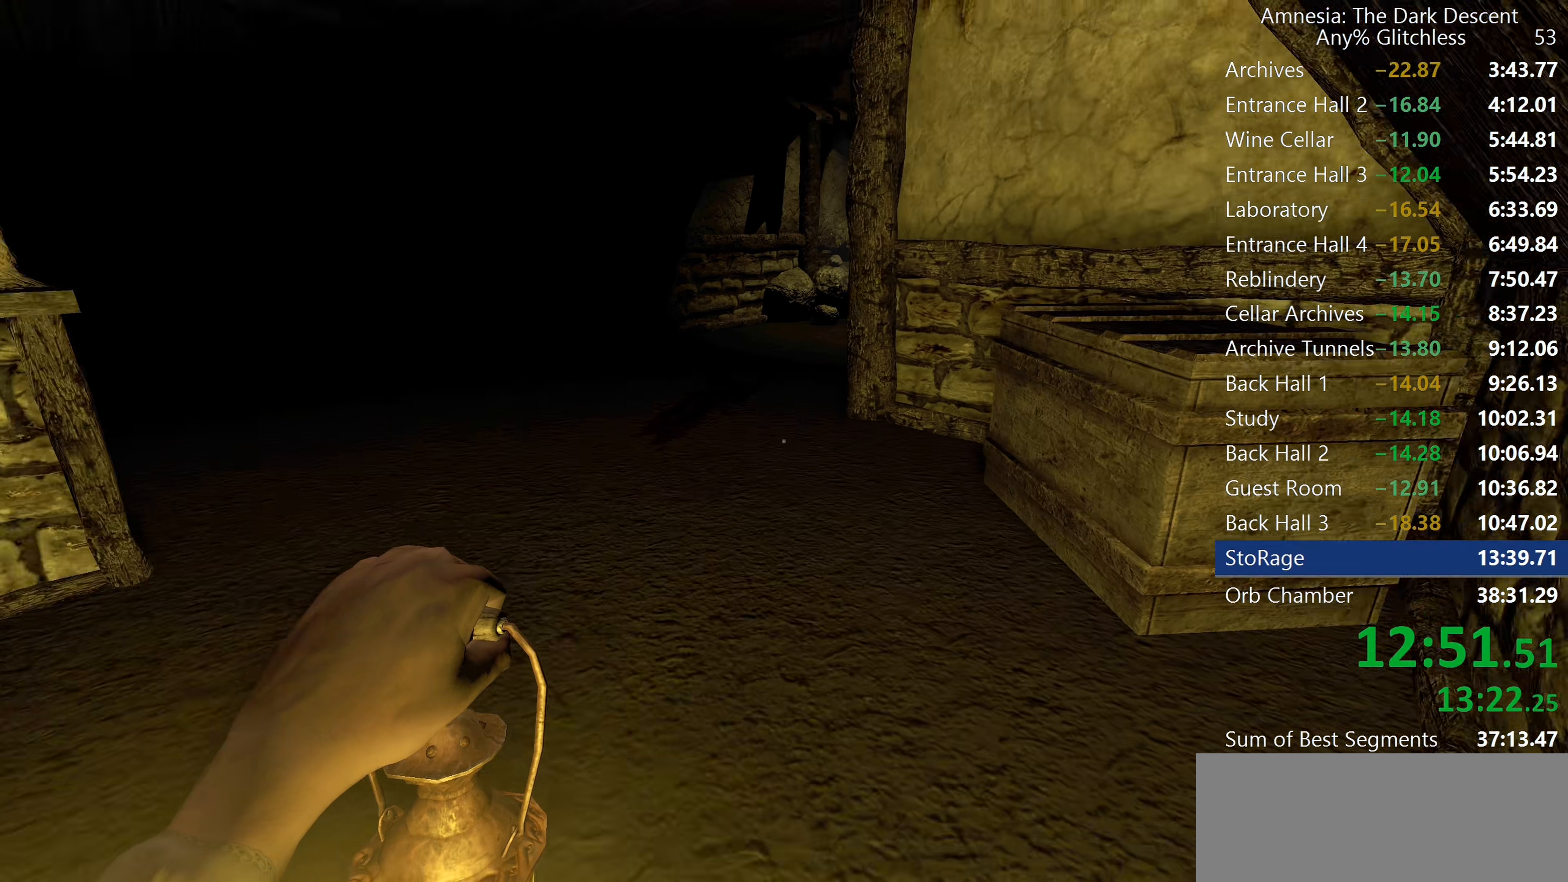
{"keys": ["shift", "w"], "mouse": [], "events": [[167, "mouse_wheel_down", "down"], [367, "mouse_wheel_down", "up"]]}
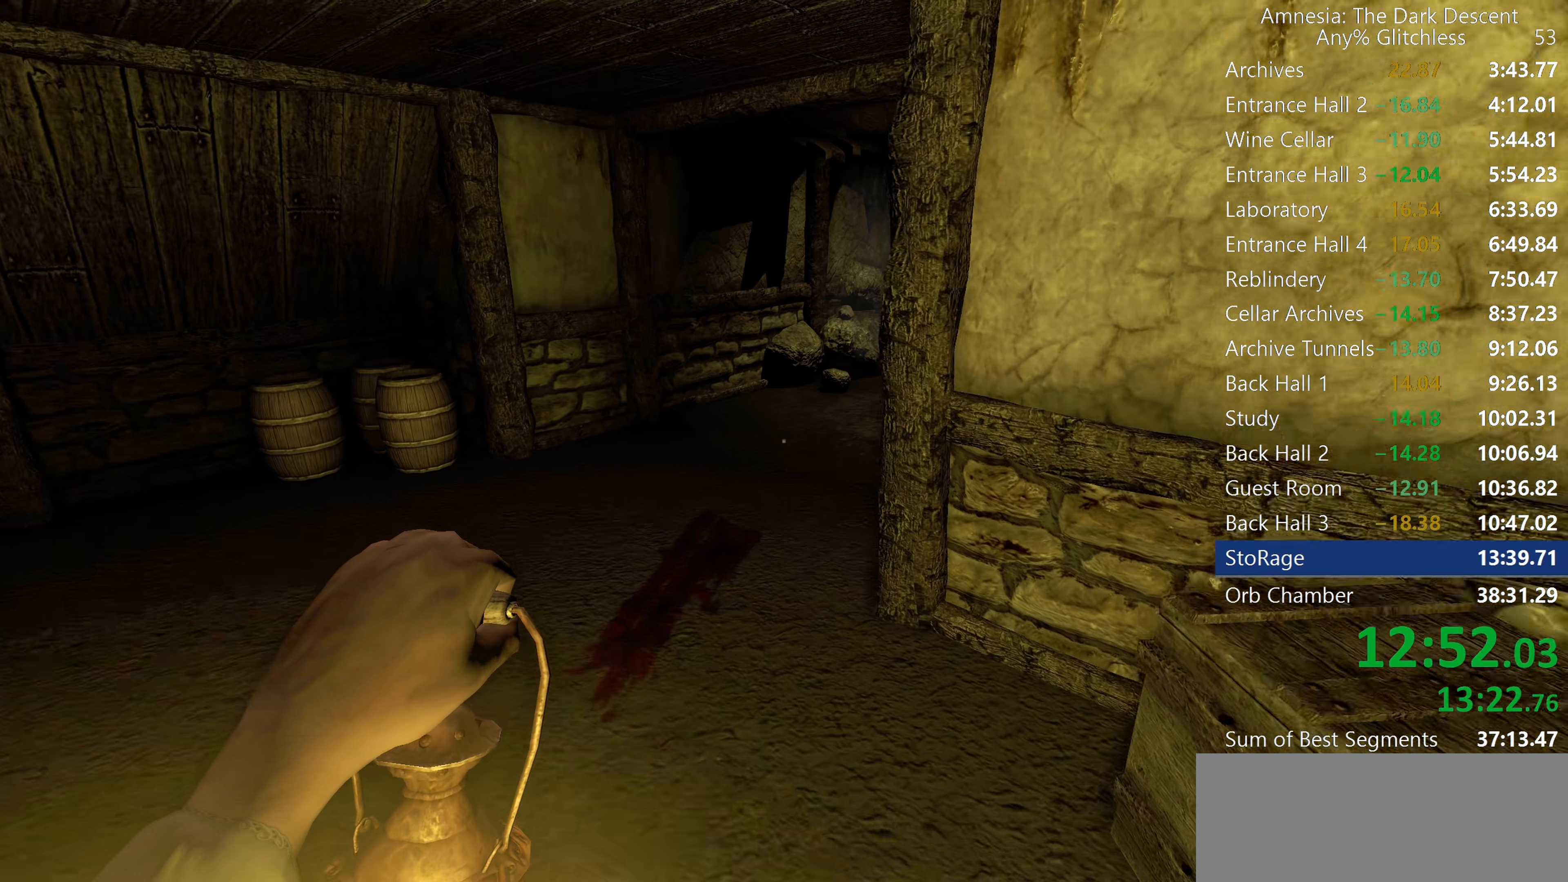
{"keys": ["shift", "w"], "mouse": [], "events": []}
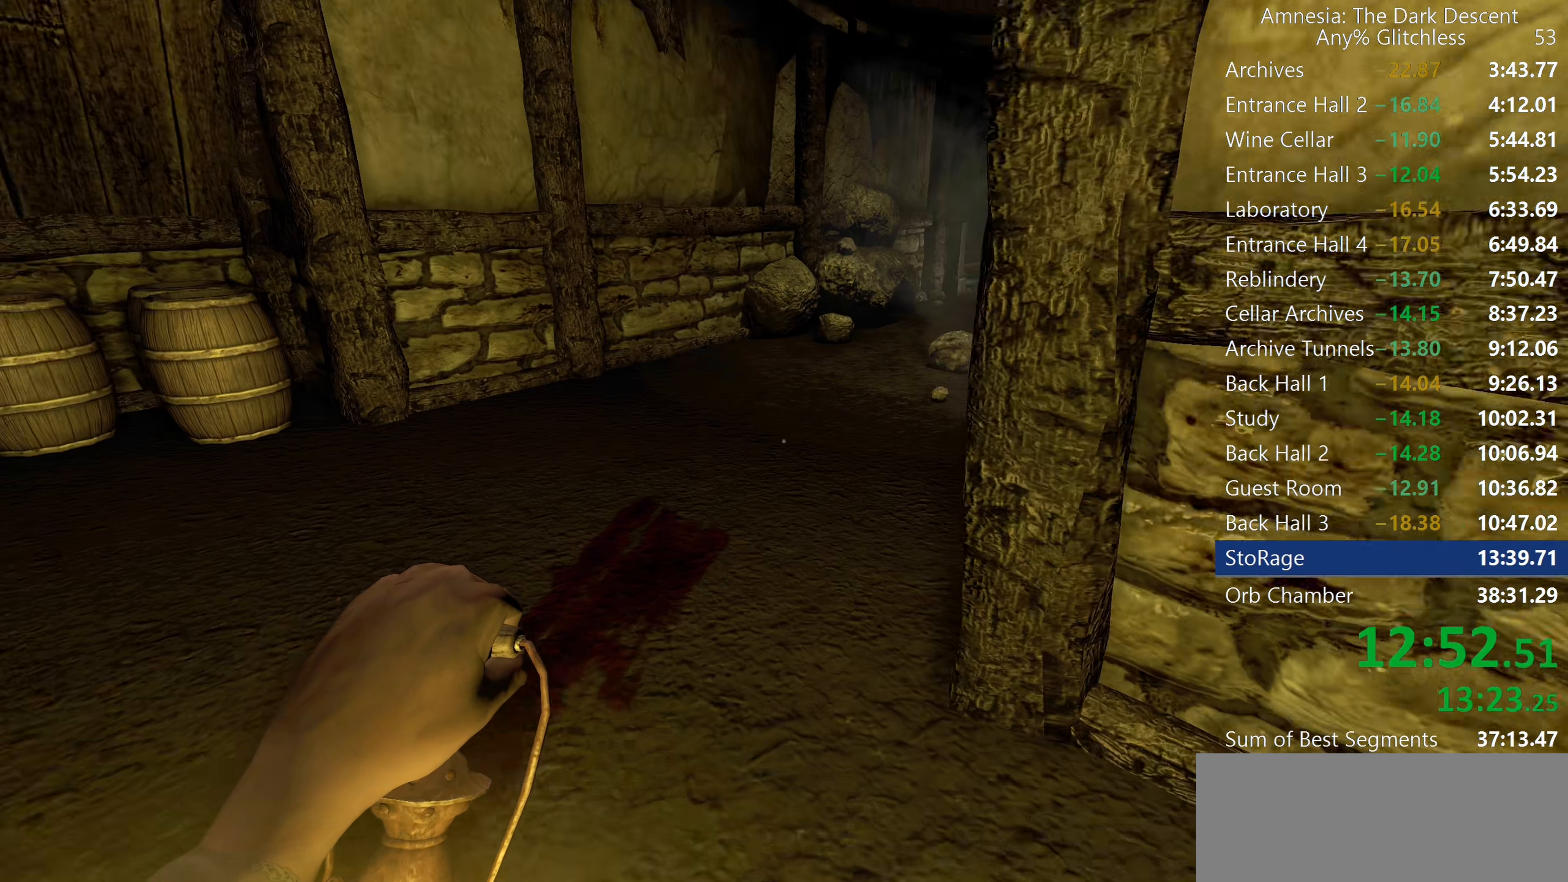
{"keys": ["shift", "w"], "mouse": [], "events": []}
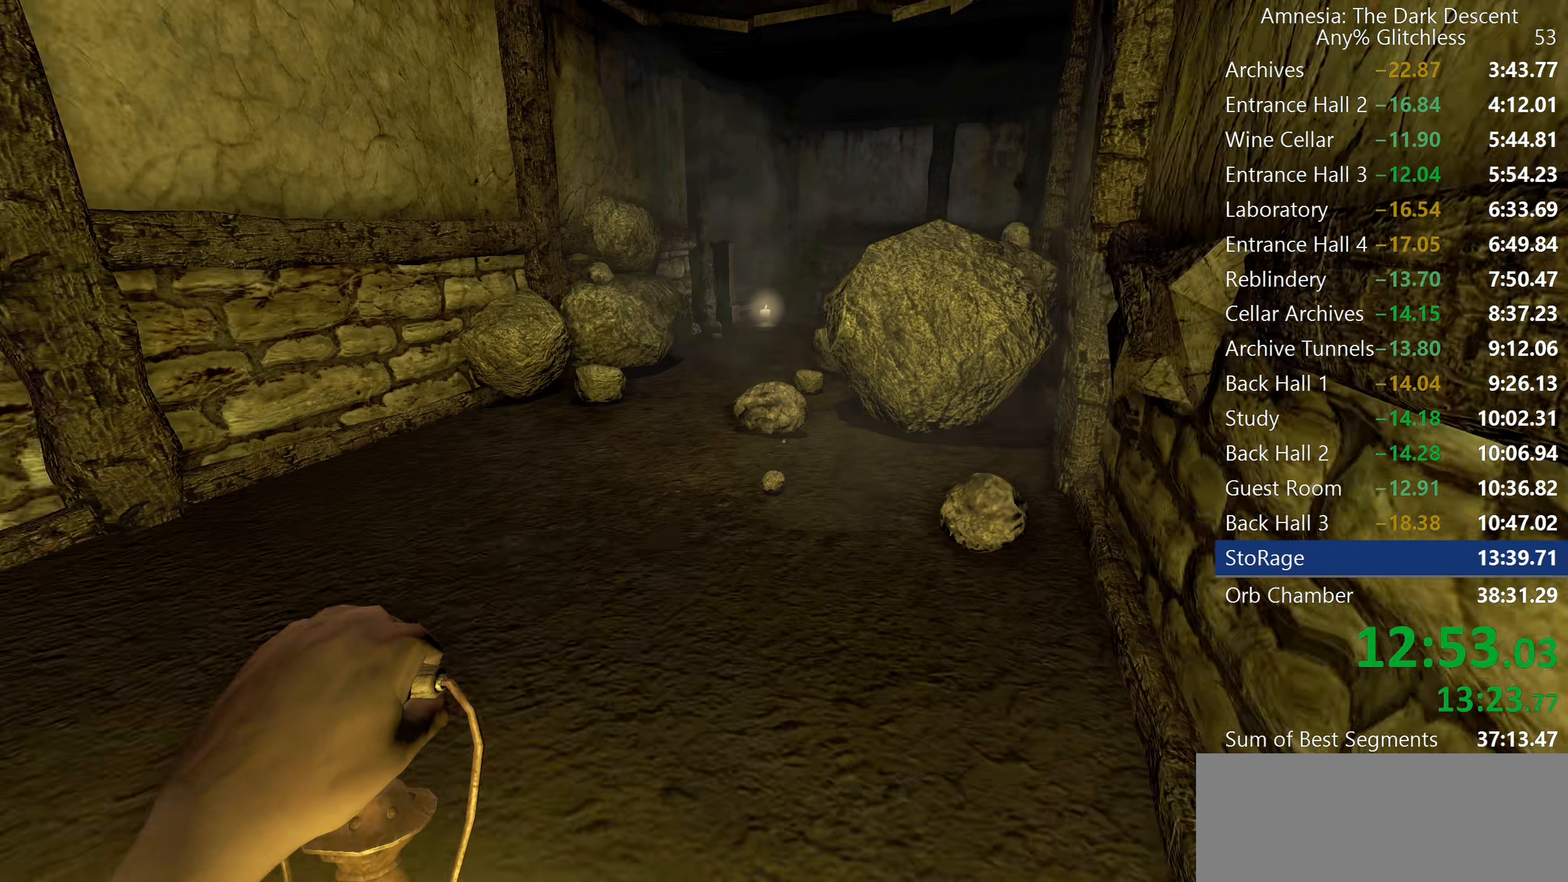
{"keys": ["shift", "w"], "mouse": [], "events": []}